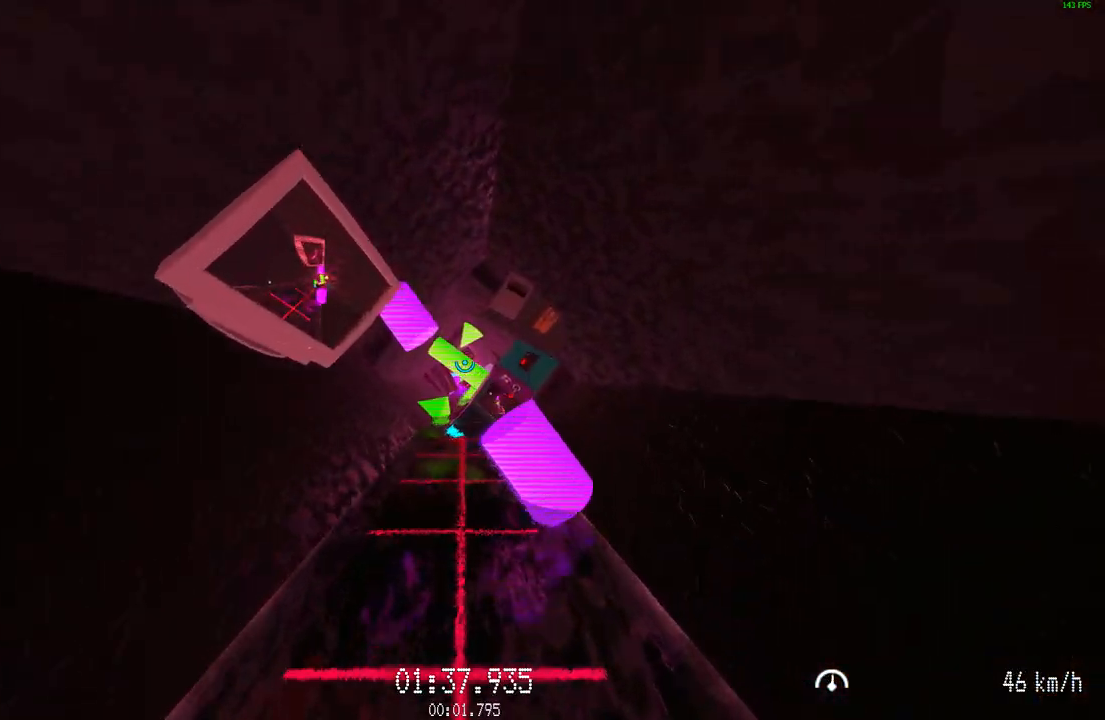
Gameplay with keyboard and mouse; each line is a JSON object with the keys and mouse buttons held at the frame after it. "events" lists presses ("down") and releases ("up") of "a", "d", "s", "space", "w", "mouse_left" and "mouse_right" between this image and that frame as [ms after this image, input, new state], when the widget could be followed in between. "mouse_left", "mouse_right" = the "left", "right" buttons of the "mouse" list. No other keys are recorded. Mouse movement is not recorded.
{"keys": ["d", "w"], "mouse": [], "events": [[467, "d", "down"]]}
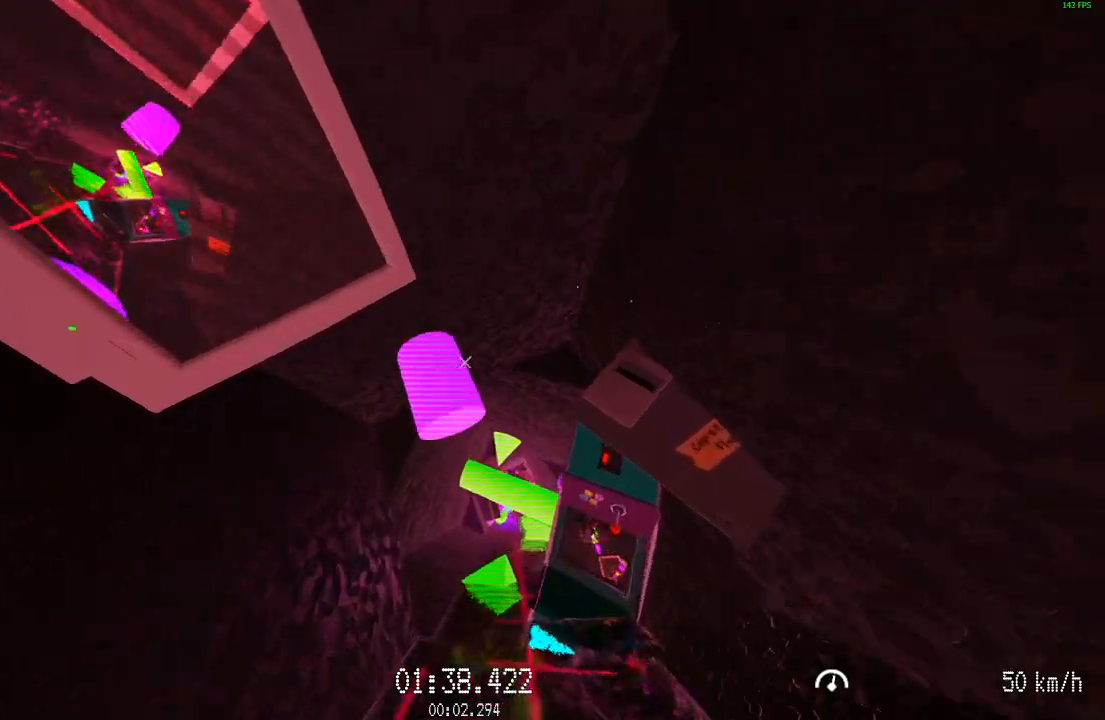
{"keys": ["w"], "mouse": ["left"], "events": [[67, "mouse_left", "down"], [150, "d", "up"]]}
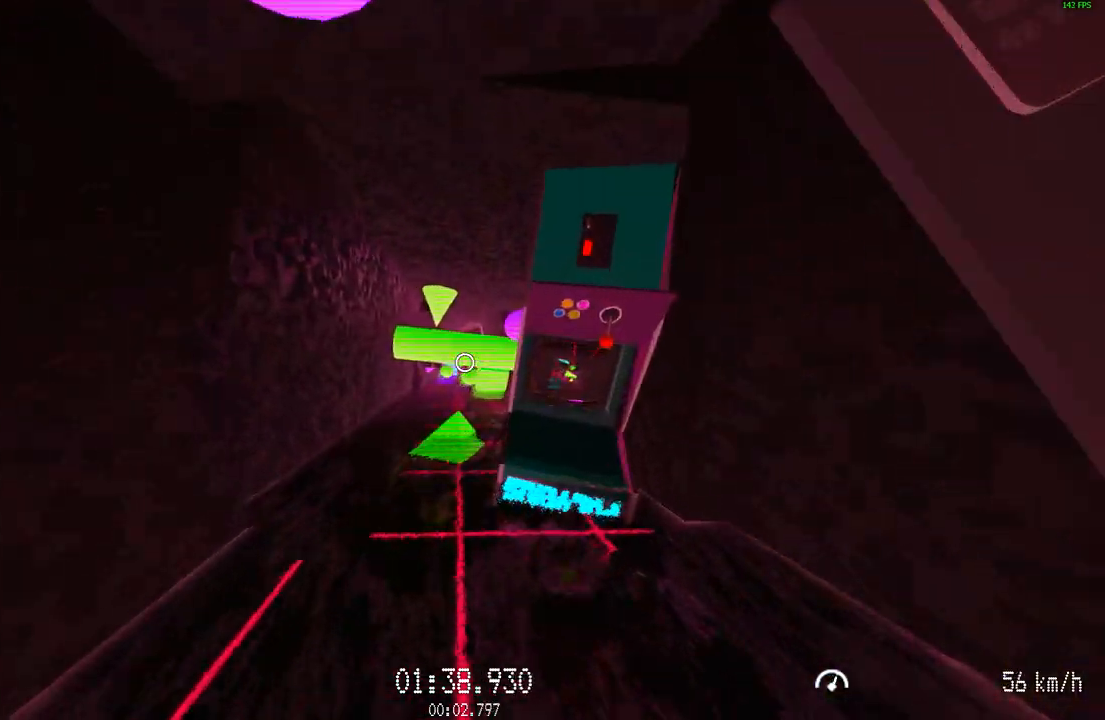
{"keys": ["w"], "mouse": [], "events": [[300, "mouse_left", "up"]]}
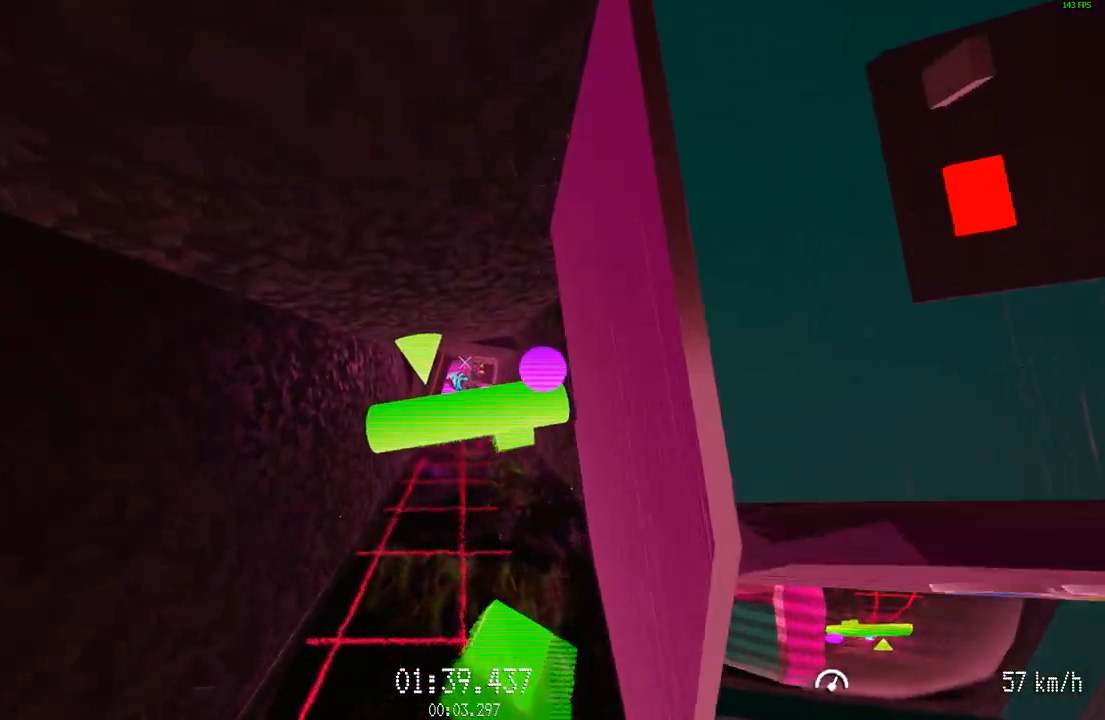
{"keys": ["a"], "mouse": [], "events": [[284, "a", "down"], [334, "a", "up"], [384, "a", "down"], [417, "w", "up"]]}
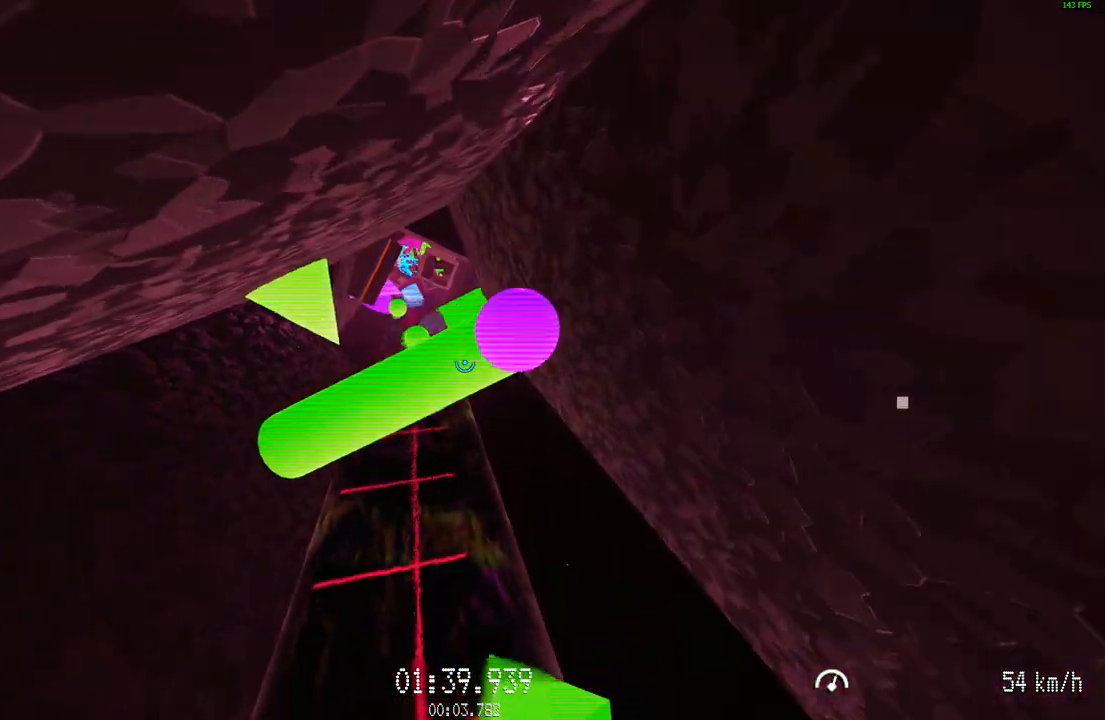
{"keys": ["w"], "mouse": [], "events": [[117, "w", "down"], [150, "a", "up"]]}
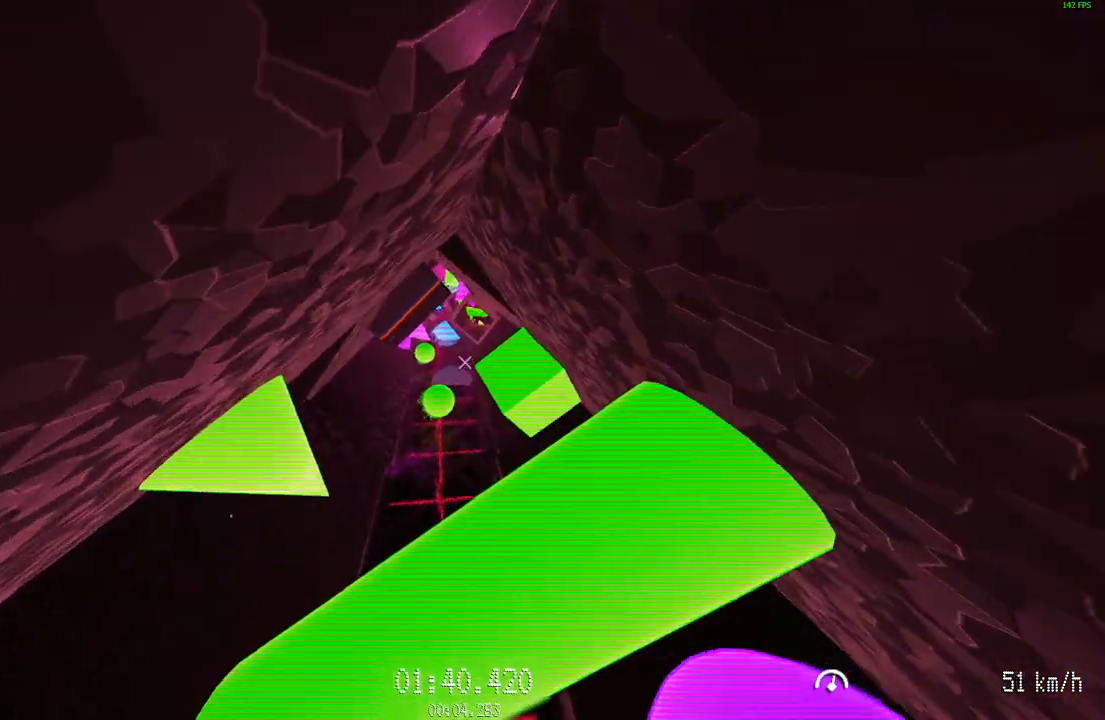
{"keys": ["w"], "mouse": [], "events": []}
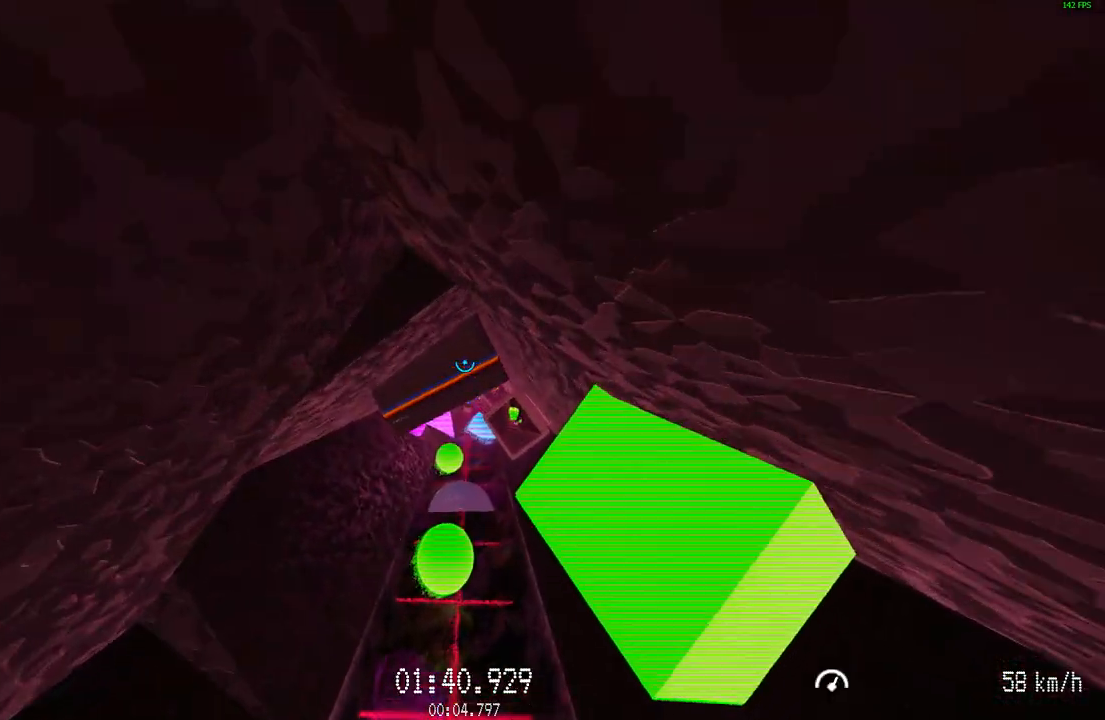
{"keys": ["w"], "mouse": ["left"], "events": [[183, "w", "up"], [317, "d", "down"], [367, "mouse_left", "down"], [400, "w", "down"], [450, "d", "up"]]}
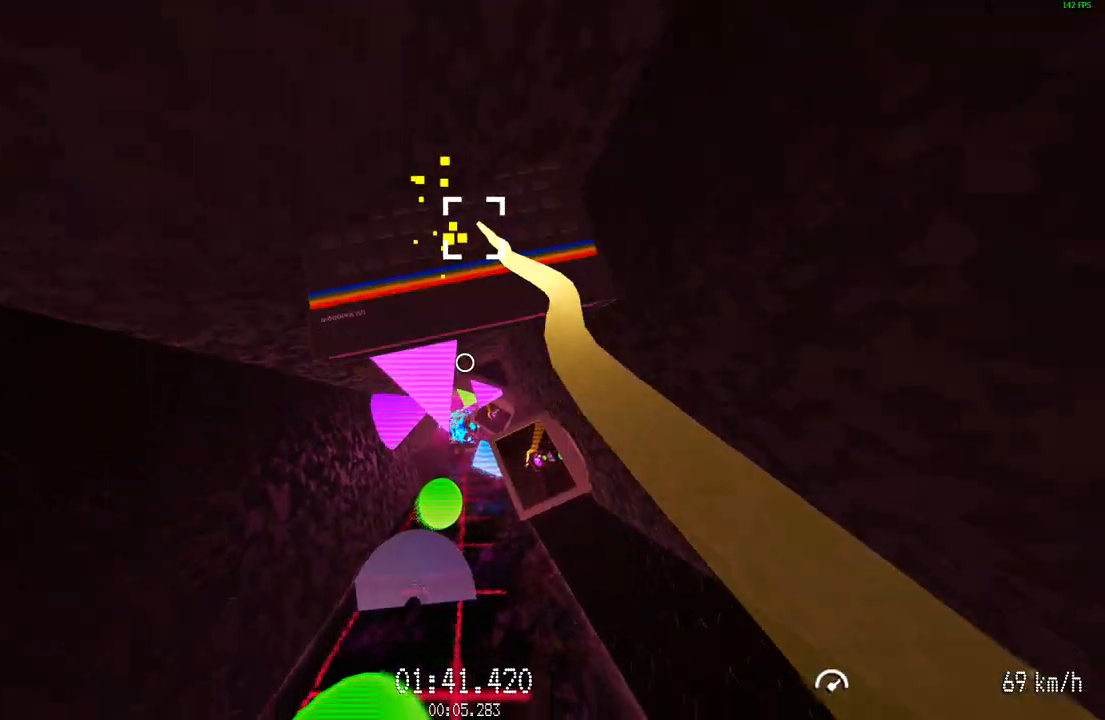
{"keys": ["w"], "mouse": [], "events": [[234, "a", "down"], [367, "a", "up"], [367, "mouse_left", "up"]]}
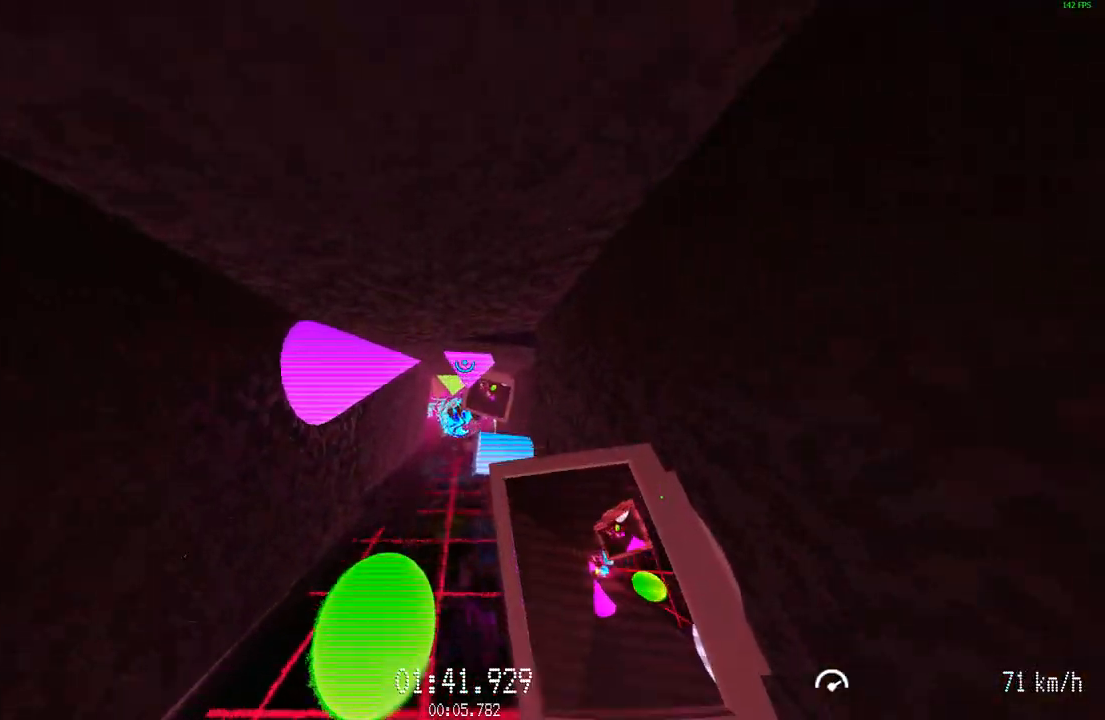
{"keys": [], "mouse": [], "events": [[66, "a", "down"], [200, "a", "up"], [200, "d", "down"], [333, "d", "up"], [383, "w", "up"]]}
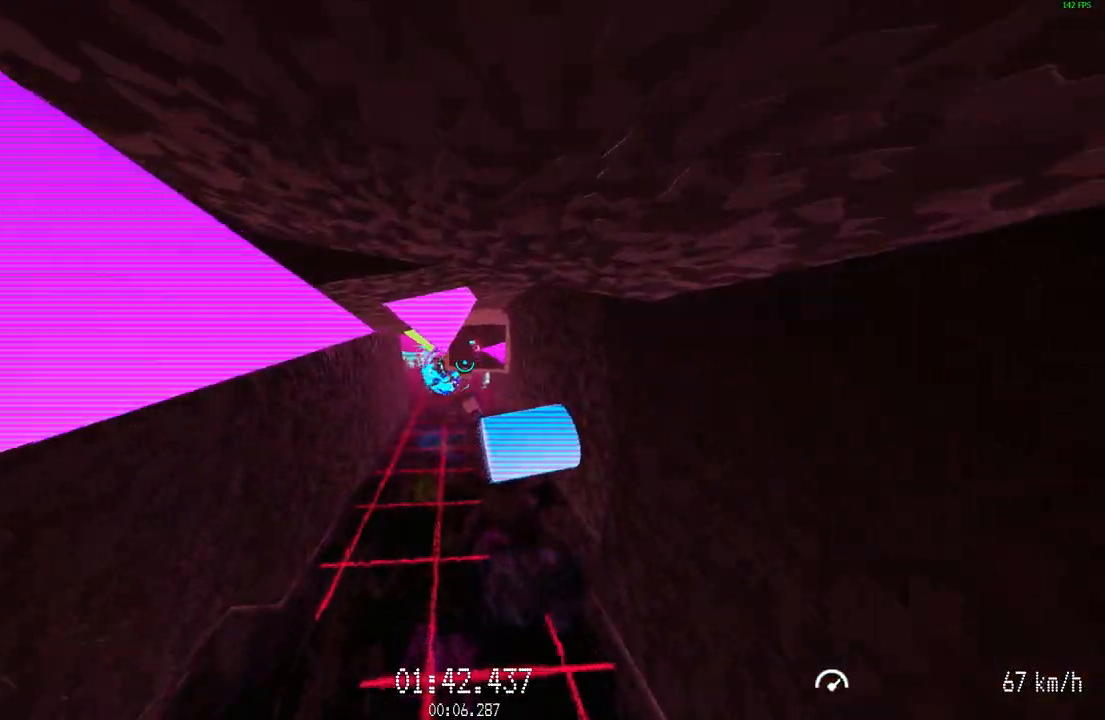
{"keys": ["s"], "mouse": [], "events": [[84, "a", "down"], [167, "a", "up"], [167, "w", "down"], [401, "w", "up"], [501, "s", "down"]]}
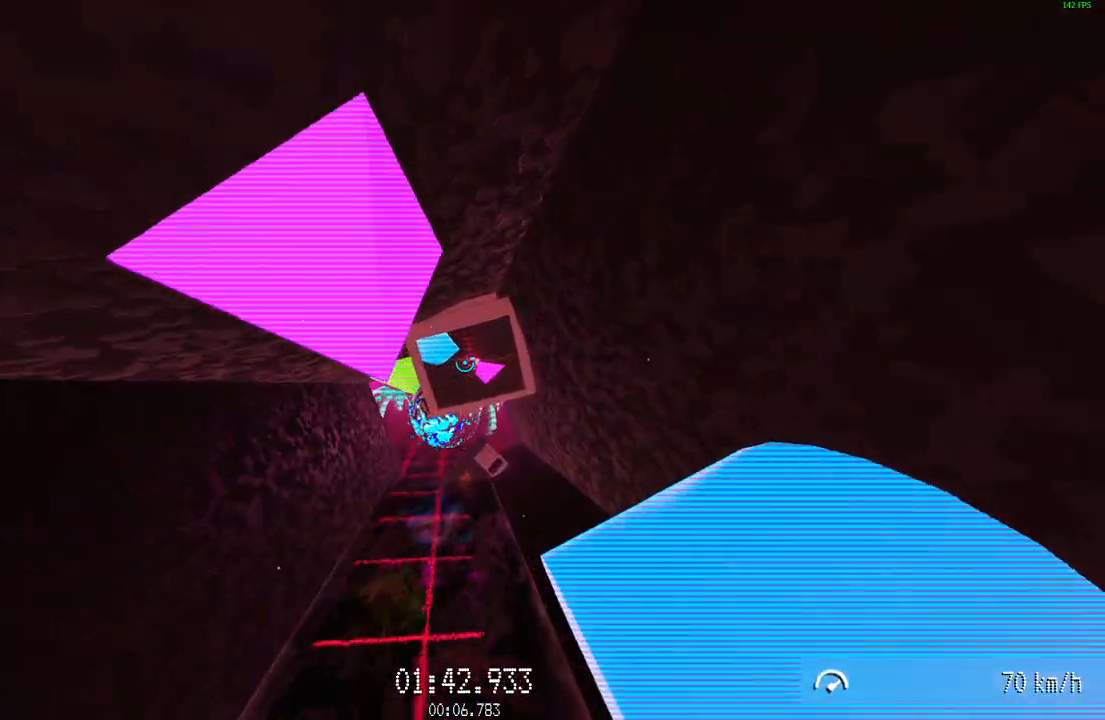
{"keys": ["w"], "mouse": ["left"], "events": [[183, "s", "up"], [233, "a", "down"], [283, "mouse_left", "down"], [283, "w", "down"], [333, "a", "up"]]}
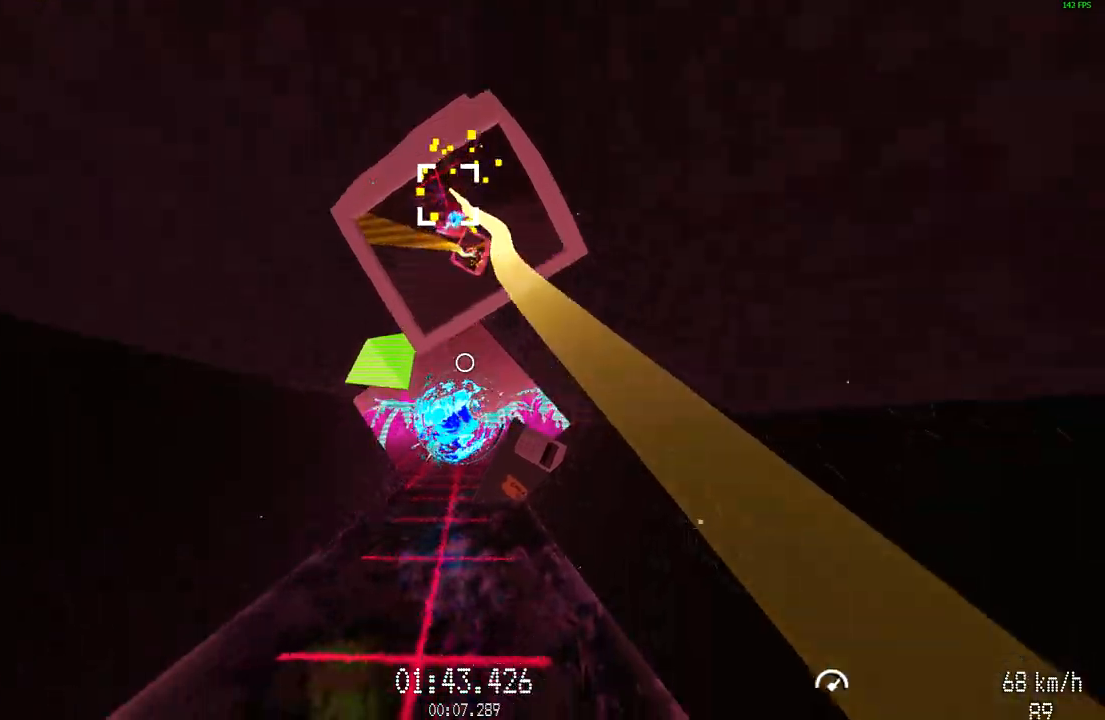
{"keys": ["w"], "mouse": [], "events": [[434, "mouse_left", "up"]]}
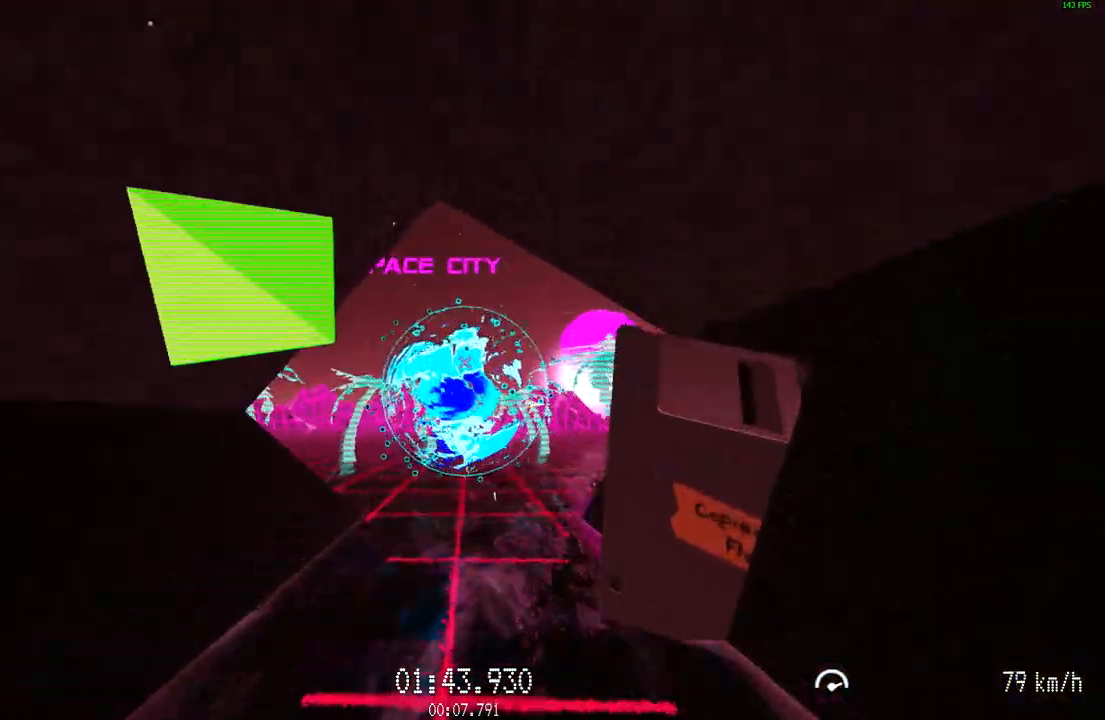
{"keys": [], "mouse": [], "events": [[217, "w", "up"]]}
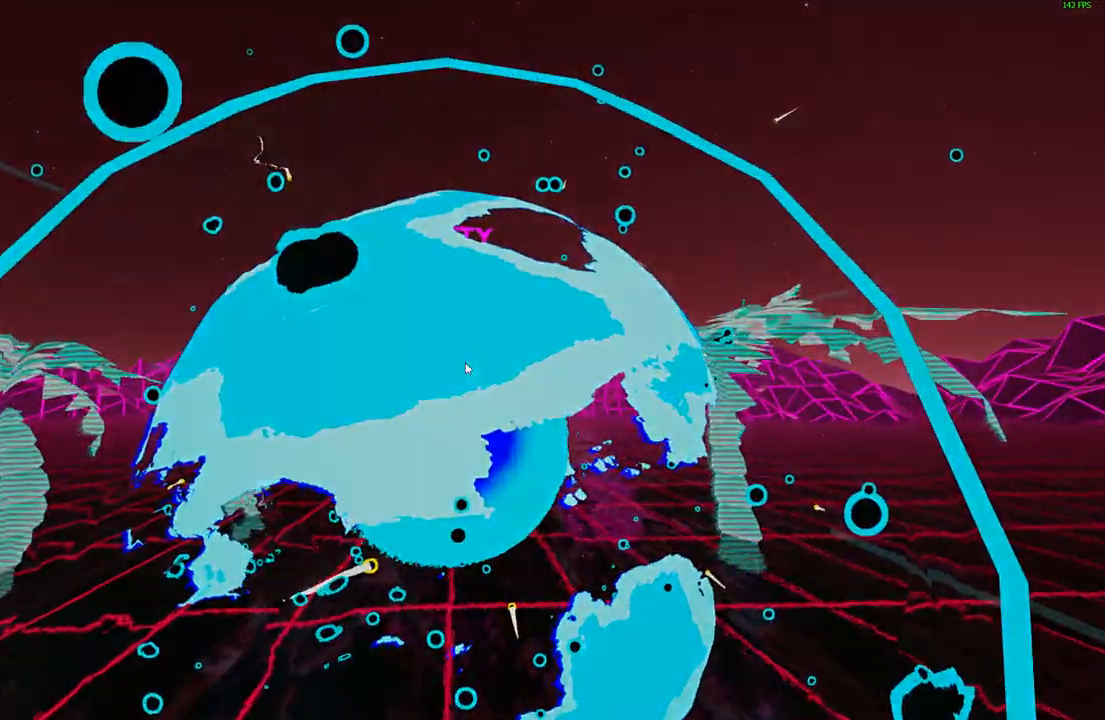
{"keys": ["w"], "mouse": ["left"], "events": [[384, "w", "down"], [451, "mouse_left", "down"]]}
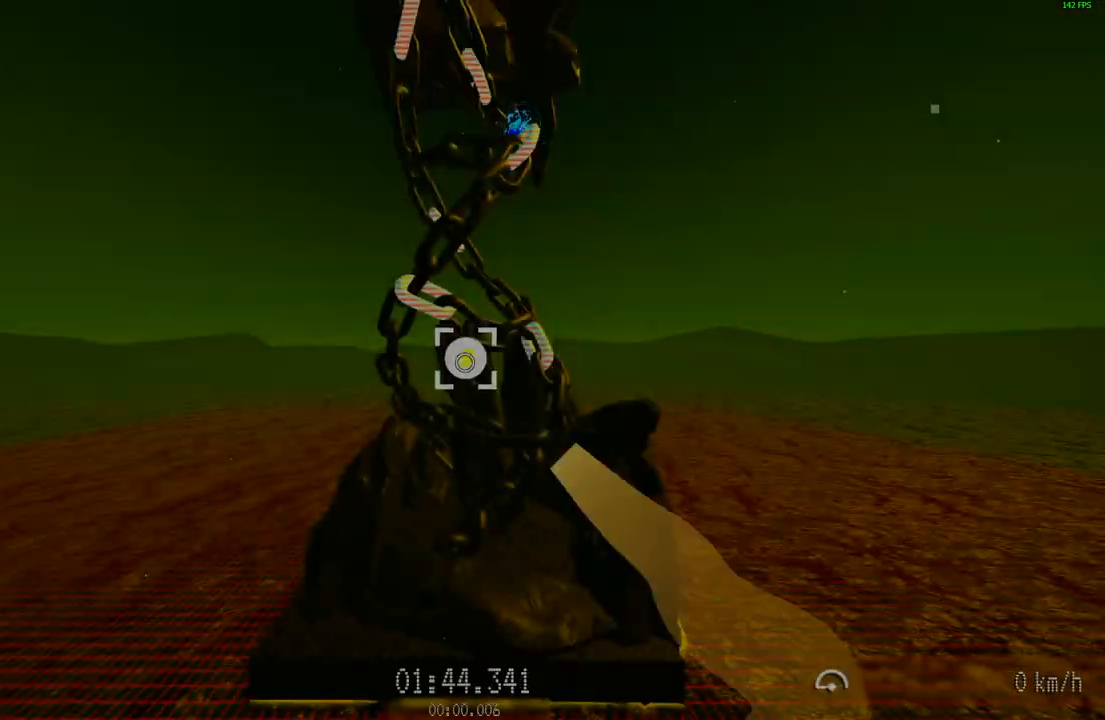
{"keys": ["w"], "mouse": ["left"], "events": []}
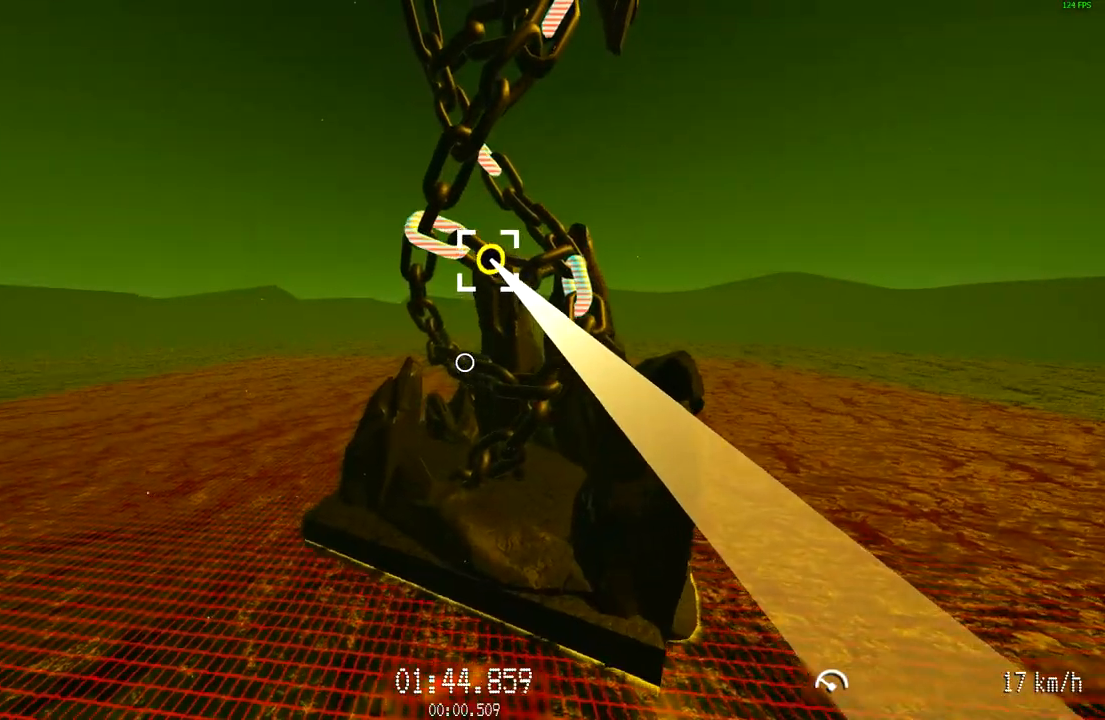
{"keys": ["w"], "mouse": ["left"], "events": []}
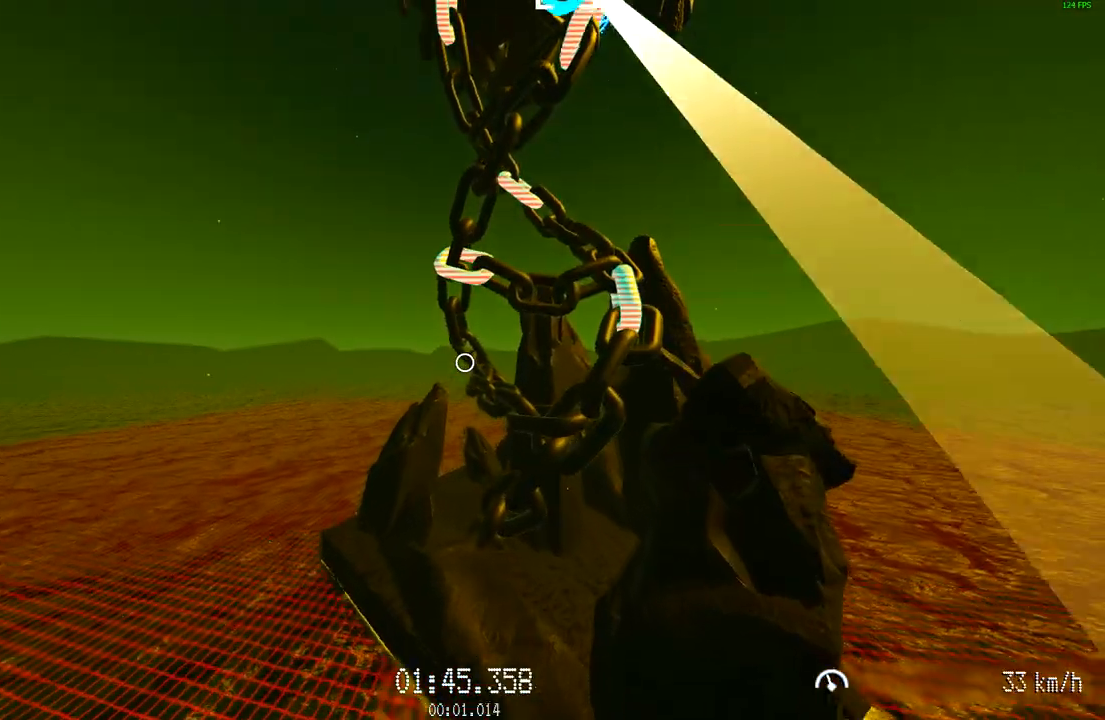
{"keys": ["w"], "mouse": [], "events": [[383, "mouse_left", "up"]]}
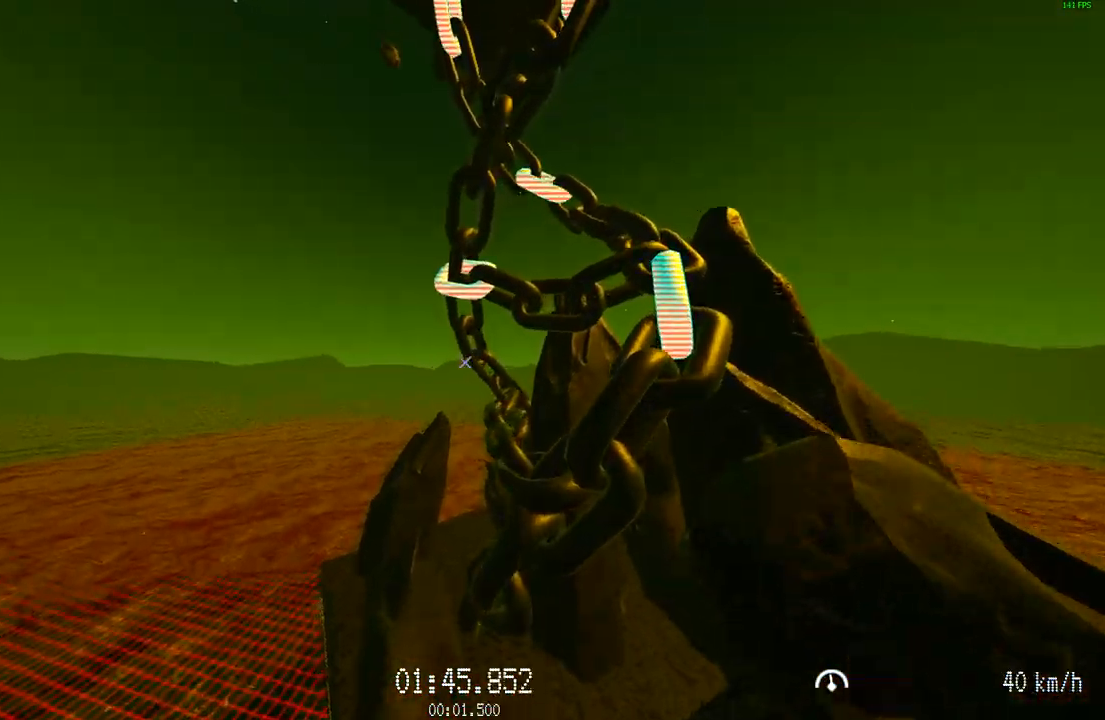
{"keys": ["w"], "mouse": ["left"], "events": [[384, "mouse_left", "down"]]}
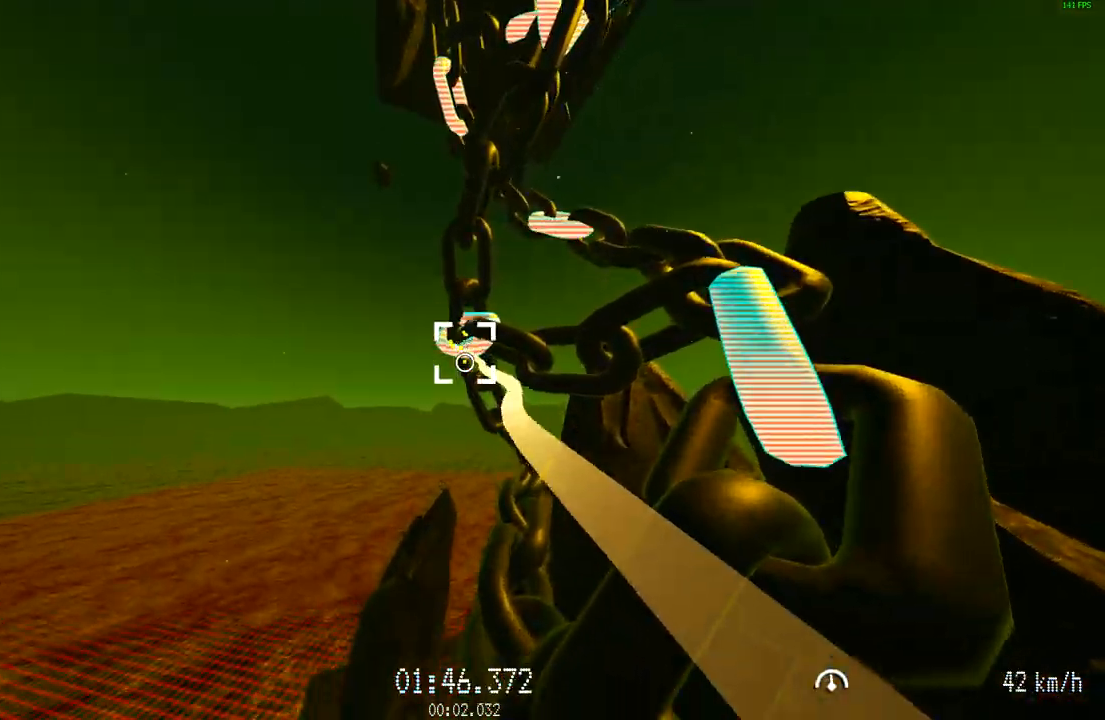
{"keys": ["w"], "mouse": ["left"], "events": []}
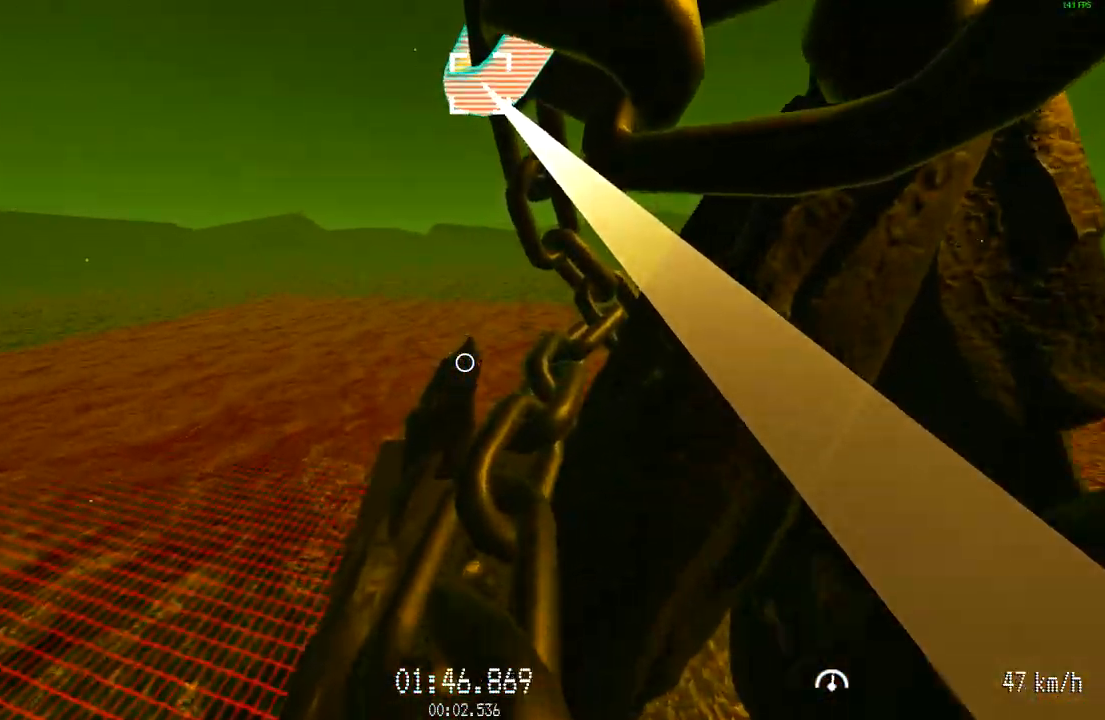
{"keys": ["w"], "mouse": ["left"], "events": []}
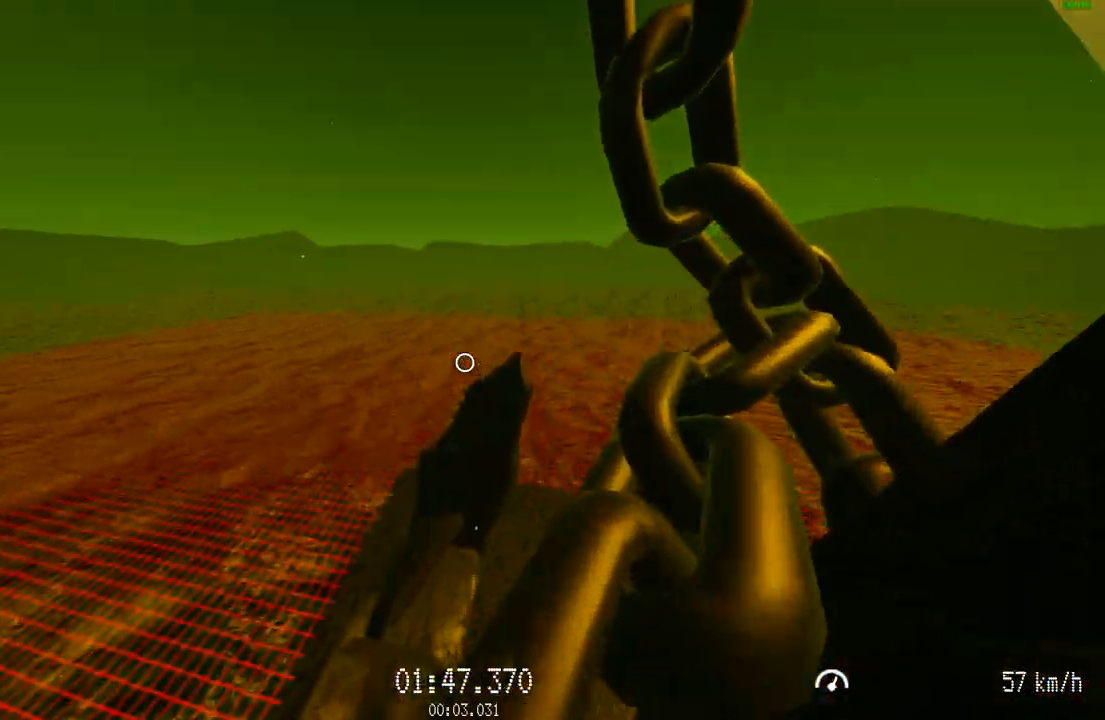
{"keys": ["w"], "mouse": ["left"], "events": []}
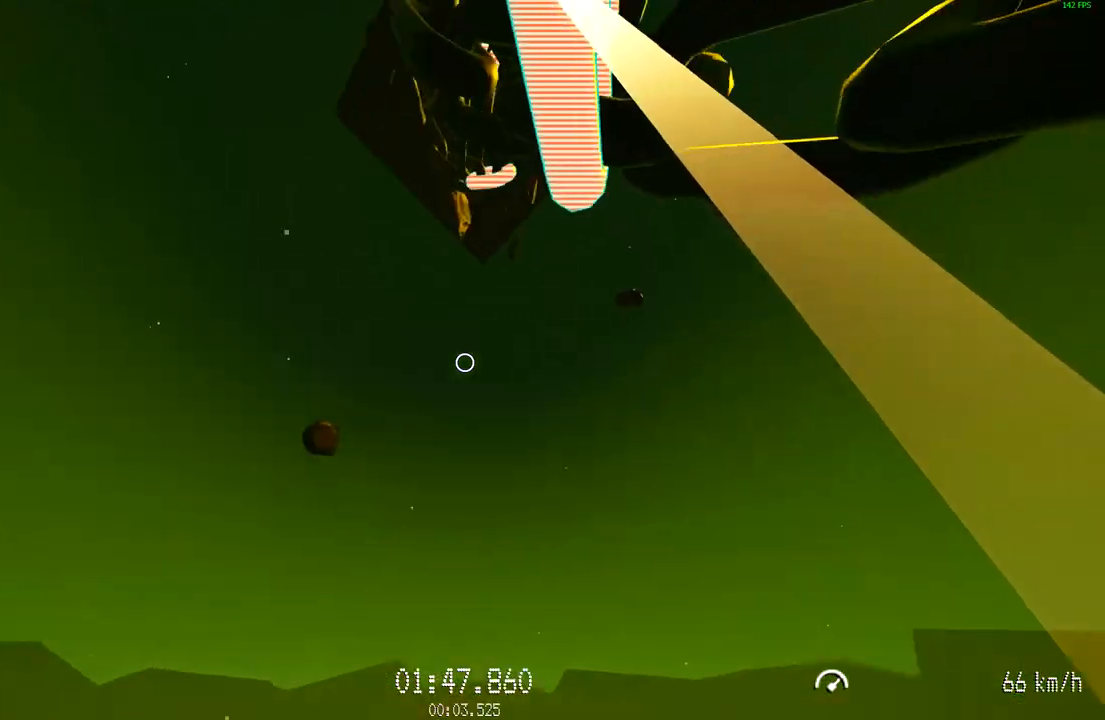
{"keys": ["w"], "mouse": ["left"], "events": []}
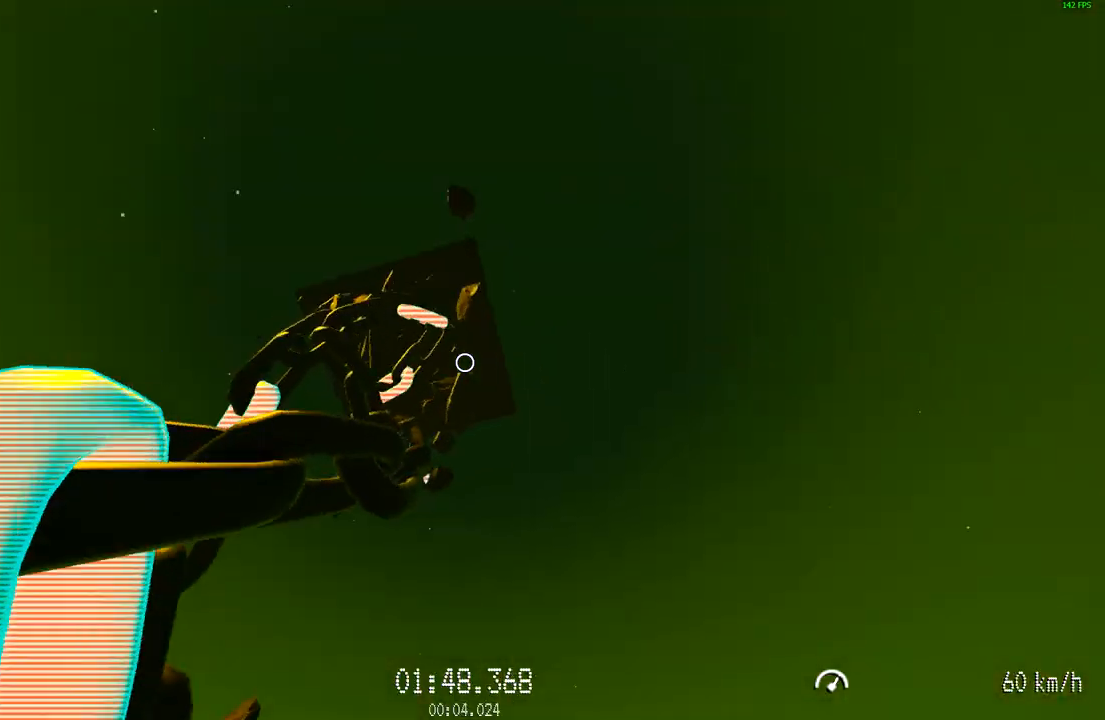
{"keys": ["w"], "mouse": [], "events": [[50, "mouse_left", "up"]]}
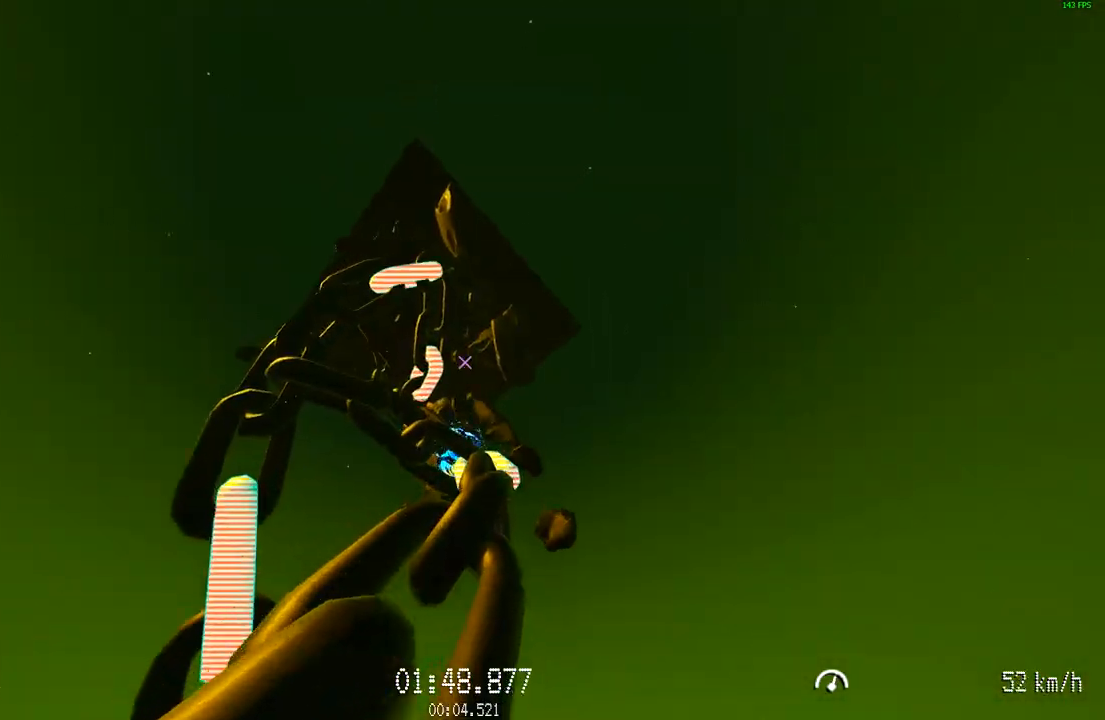
{"keys": ["w"], "mouse": [], "events": []}
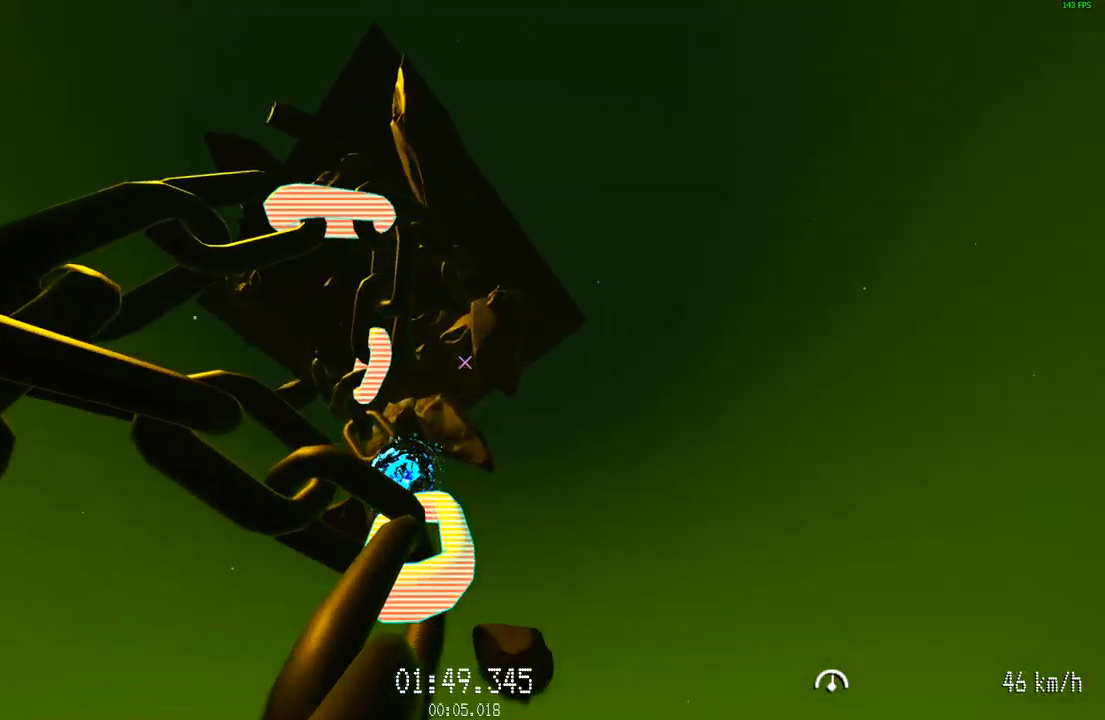
{"keys": ["w"], "mouse": [], "events": []}
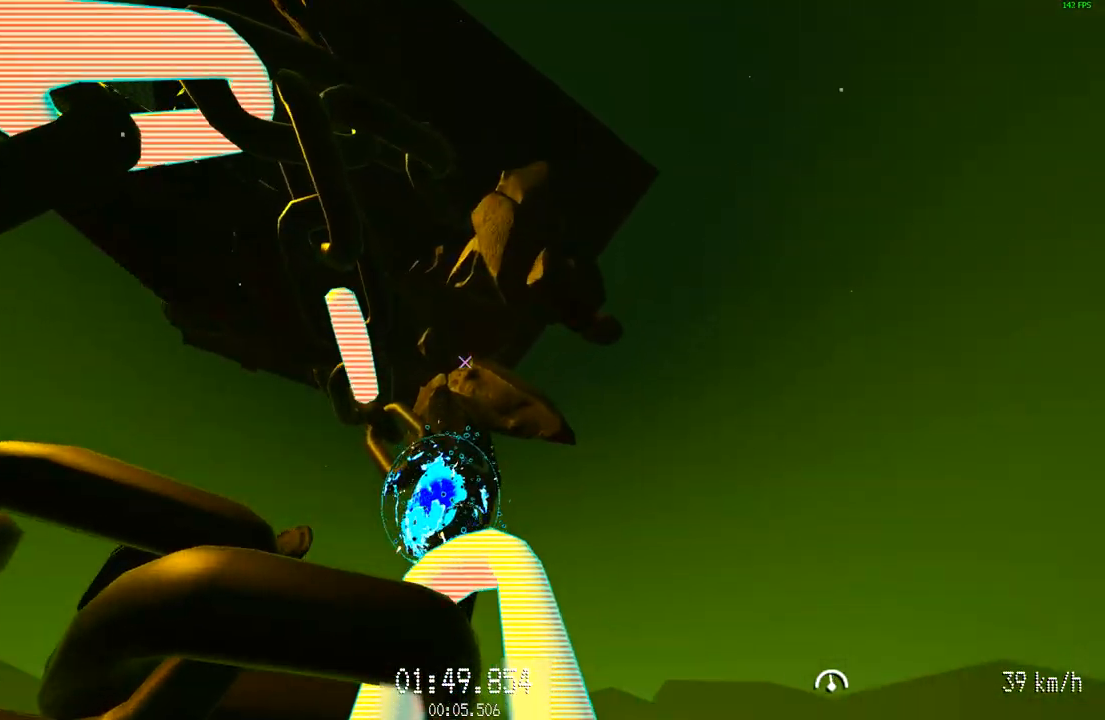
{"keys": ["w"], "mouse": [], "events": []}
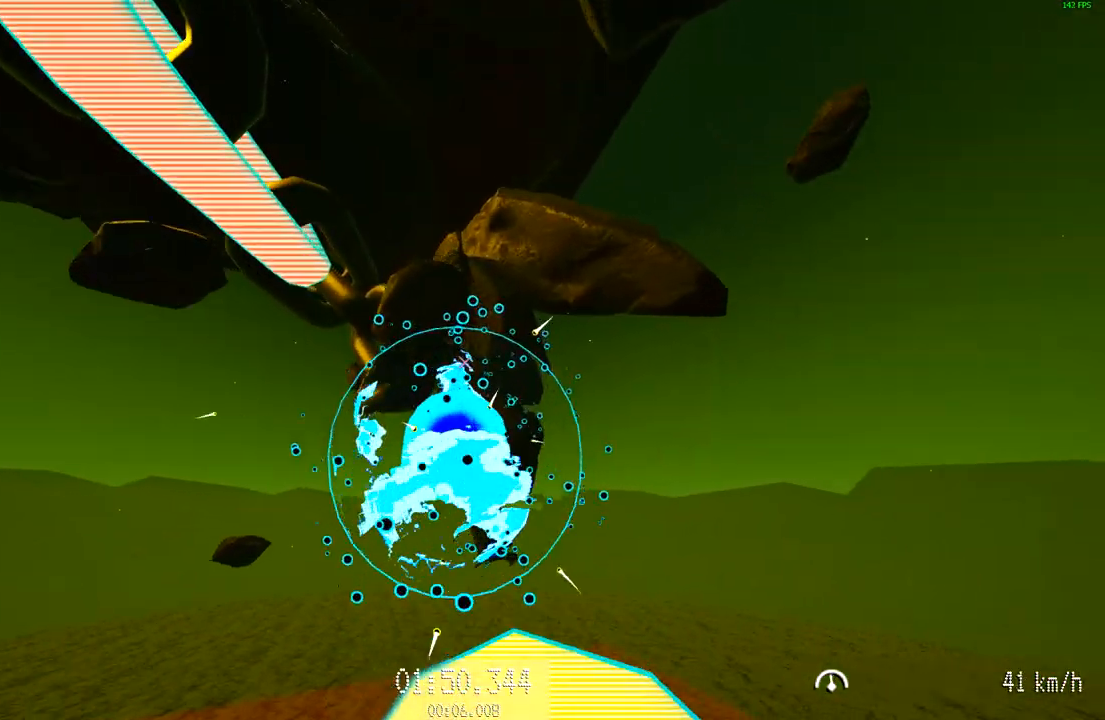
{"keys": [], "mouse": [], "events": [[167, "w", "up"]]}
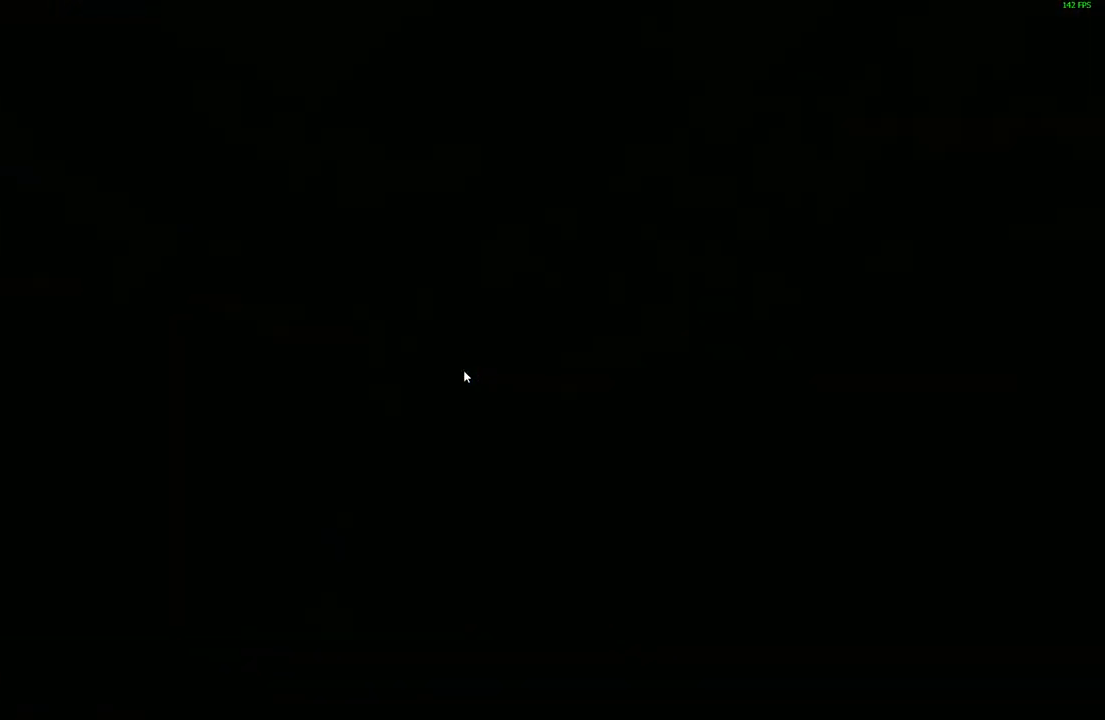
{"keys": [], "mouse": [], "events": []}
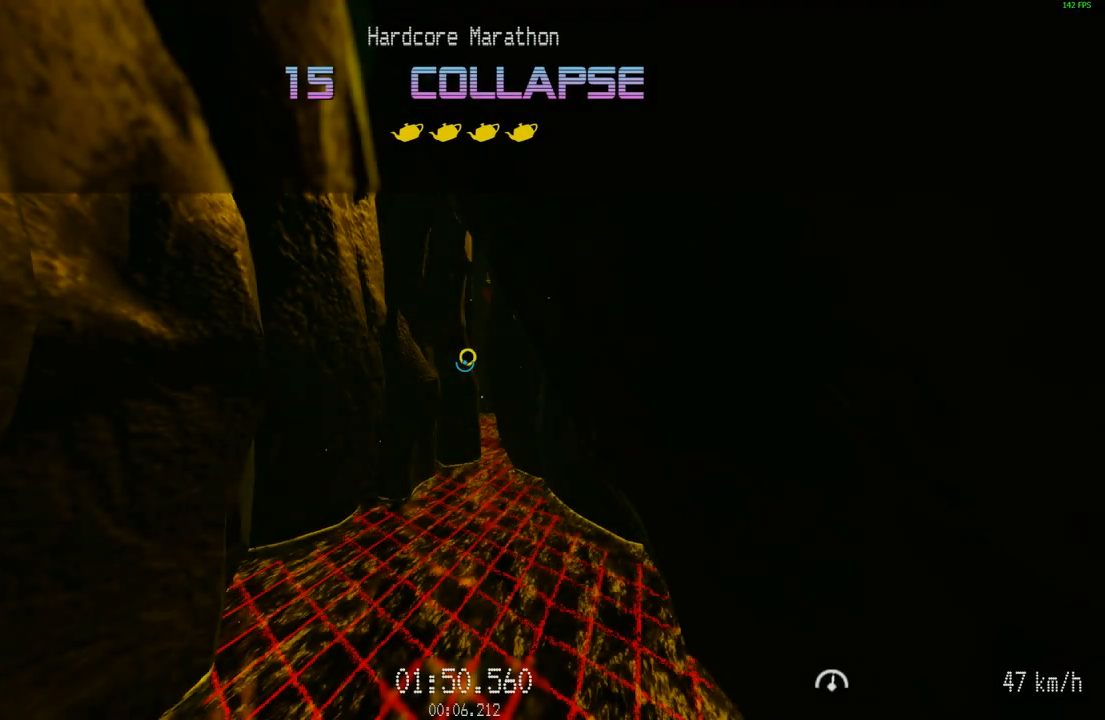
{"keys": ["w"], "mouse": ["left"], "events": [[117, "w", "down"], [150, "mouse_left", "down"]]}
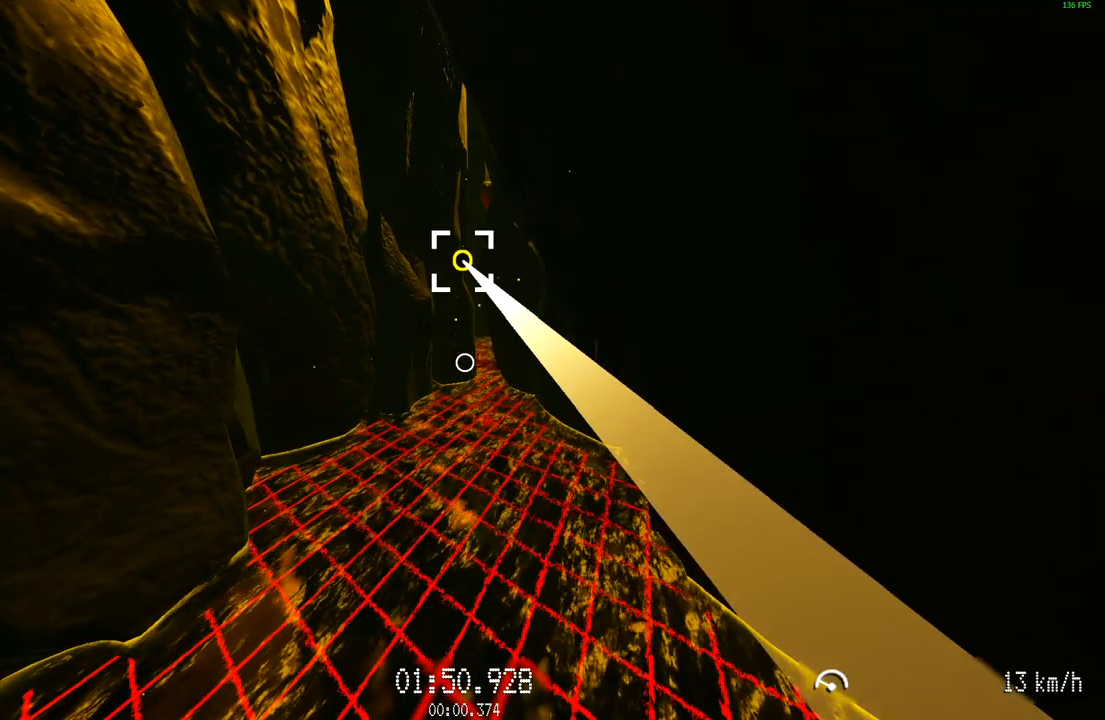
{"keys": ["w"], "mouse": ["left"], "events": []}